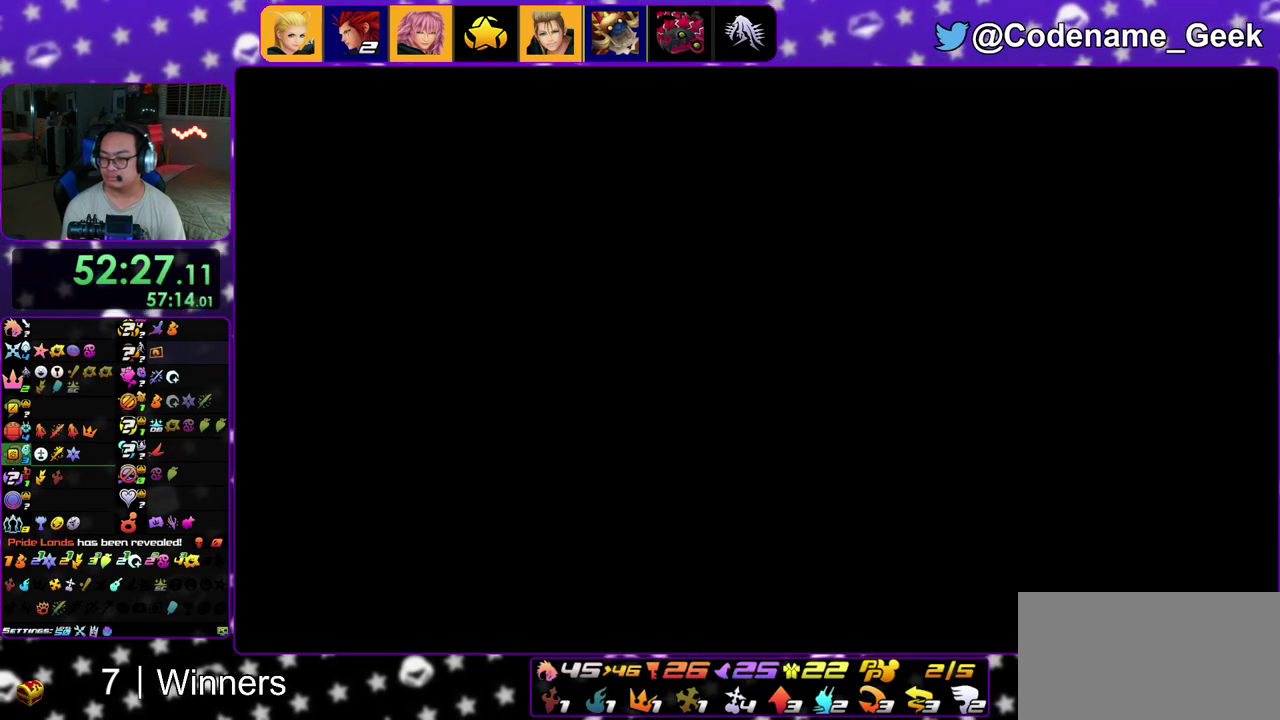
Gameplay with a controller (Nintendo layout); each line is a JSON object with the inputs held at the frame after it (dt_ms = milliseconds from this image to that frame). "events" lists button and stick changes between this image and that frame as [ms after this image, input, new state], when the widget could be followed in between. This overlay highlights the sticks when they move; stick clicks (L3 R3) are not distinguishable. Not read: L3 R3.
{"dt_ms": 400, "buttons": [], "left_stick": "up-right", "right_stick": "center", "events": [[33, "B", "up"], [117, "B", "down"], [183, "B", "up"], [283, "B", "down"], [367, "B", "up"]]}
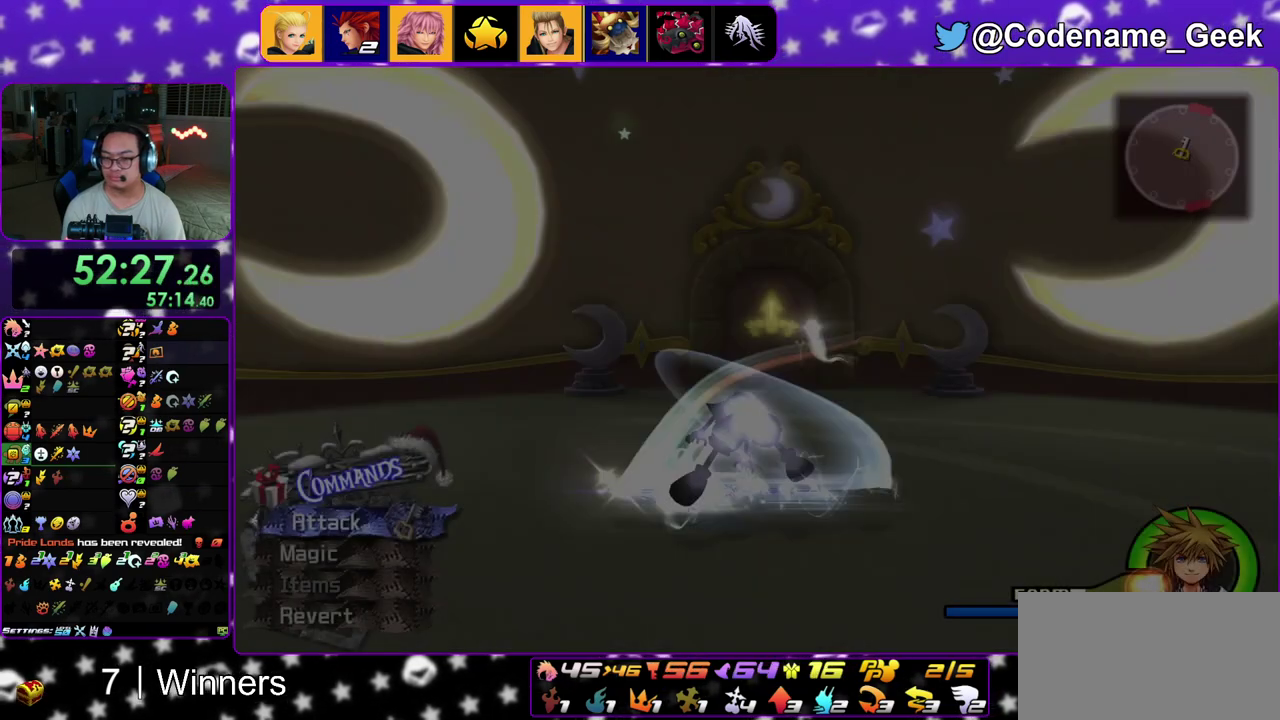
{"dt_ms": 600, "buttons": [], "left_stick": "up-right", "right_stick": "center", "events": [[33, "B", "down"], [100, "B", "up"]]}
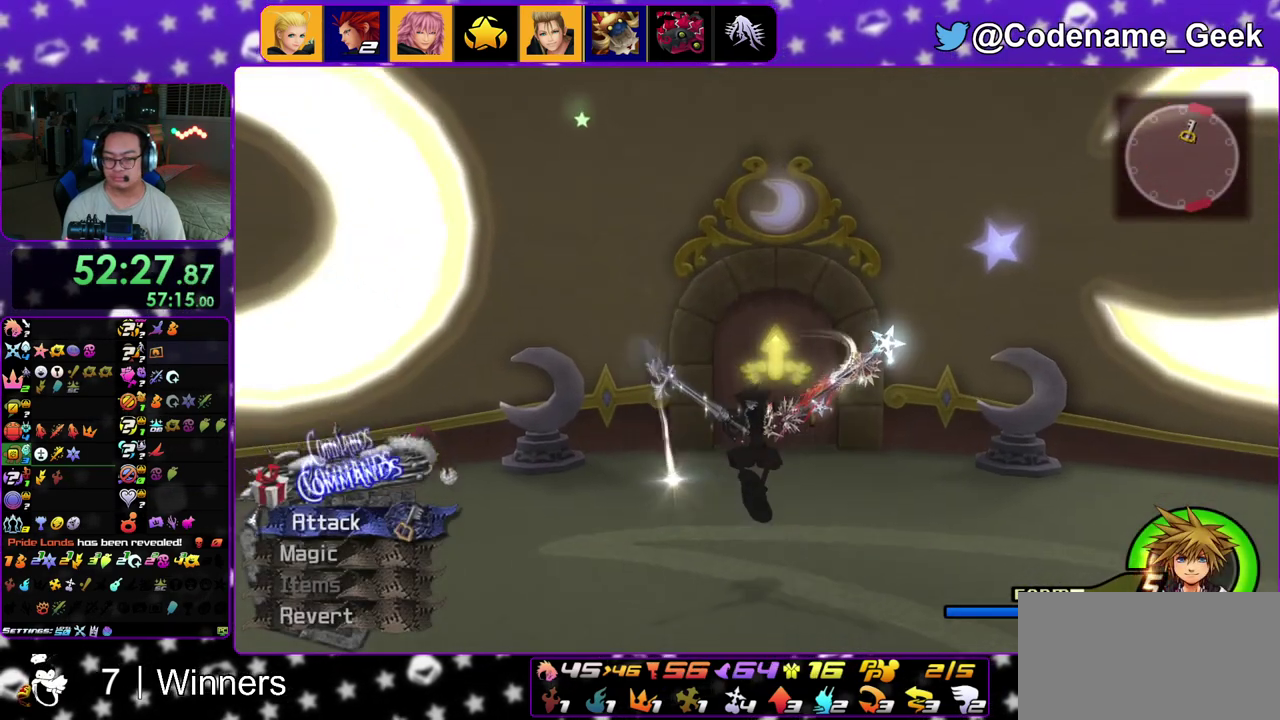
{"dt_ms": 600, "buttons": [], "left_stick": "up-right", "right_stick": "center", "events": [[167, "right_stick", "down"], [317, "right_stick", "center"]]}
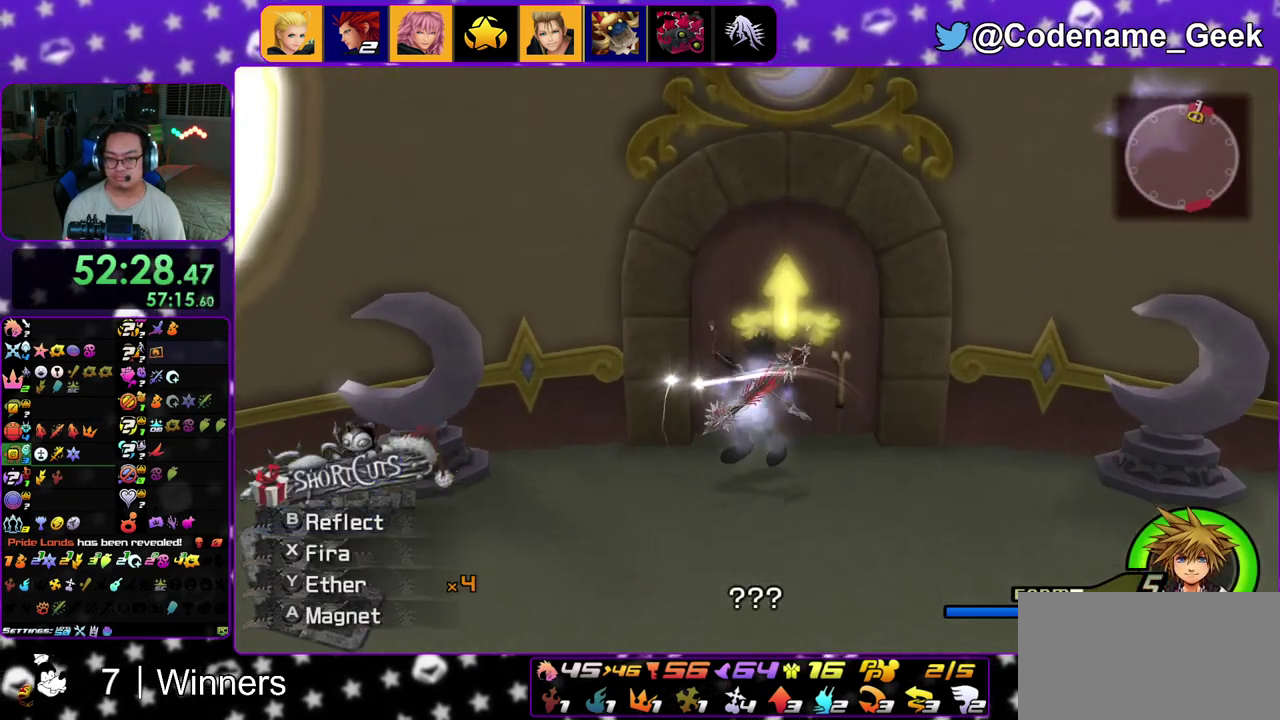
{"dt_ms": 400, "buttons": [], "left_stick": "up", "right_stick": "center", "events": [[117, "left_stick", "up"]]}
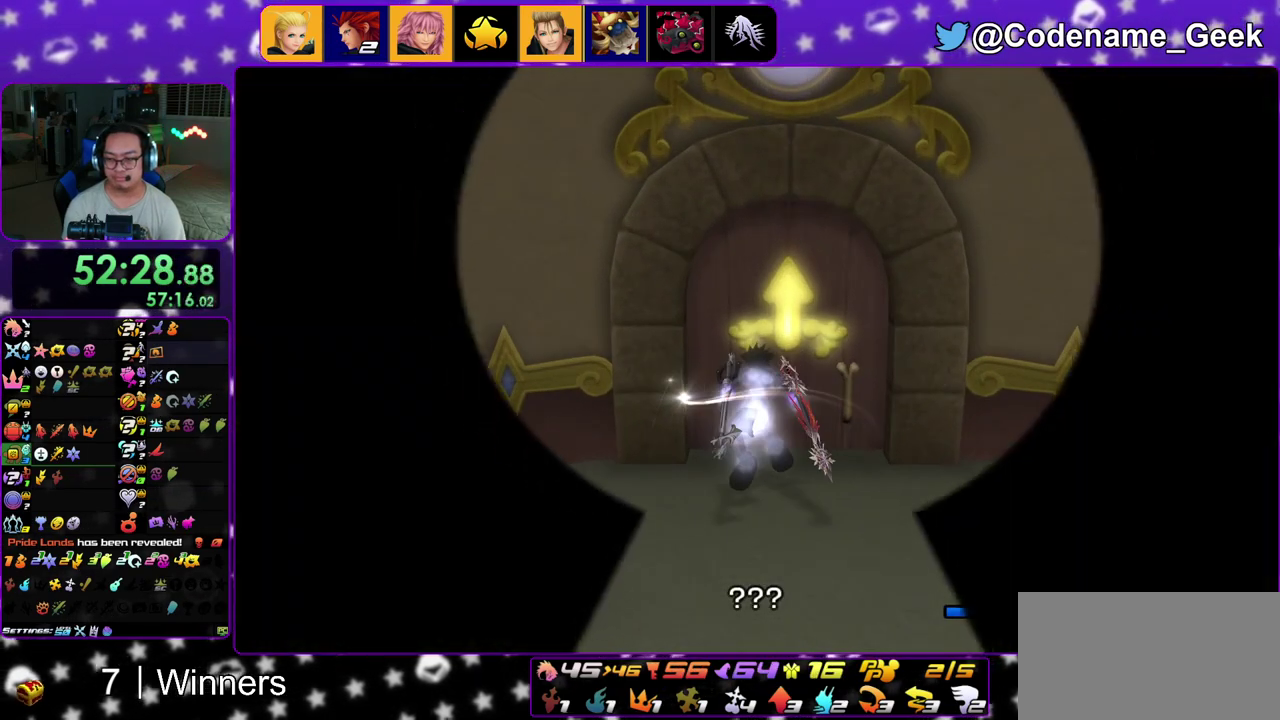
{"dt_ms": 600, "buttons": [], "left_stick": "up", "right_stick": "center", "events": []}
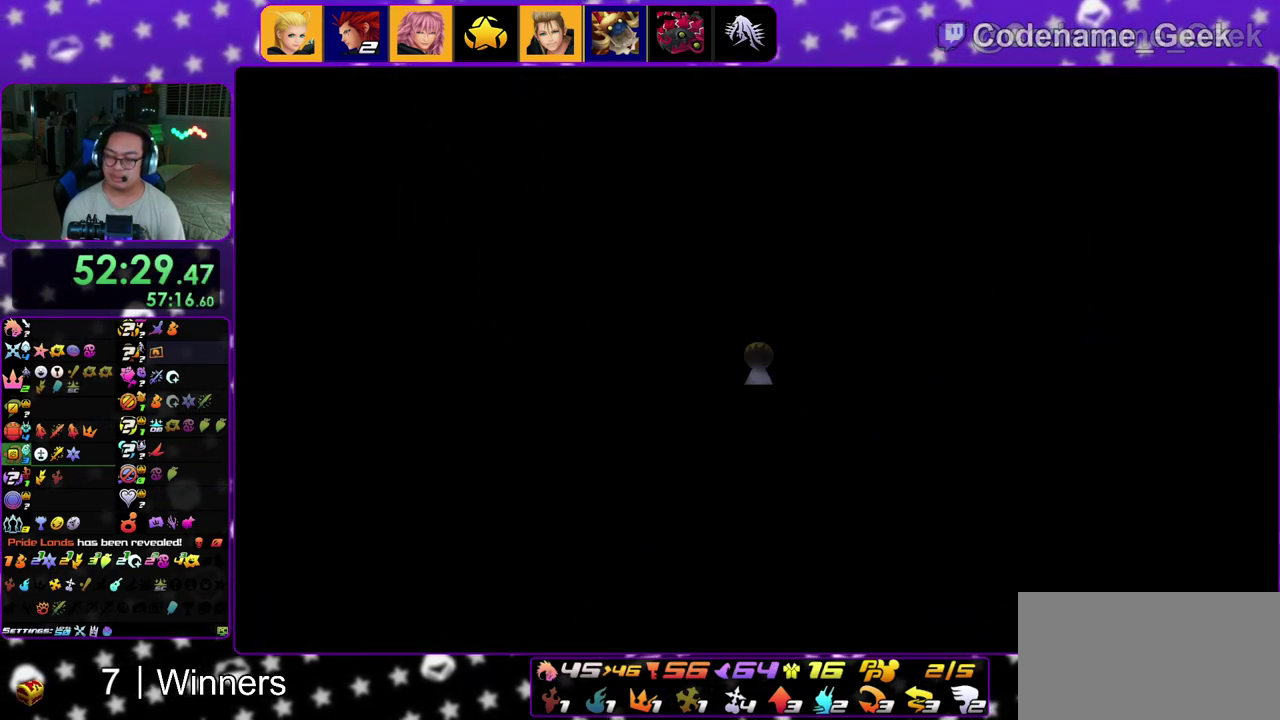
{"dt_ms": 400, "buttons": [], "left_stick": "up", "right_stick": "center", "events": []}
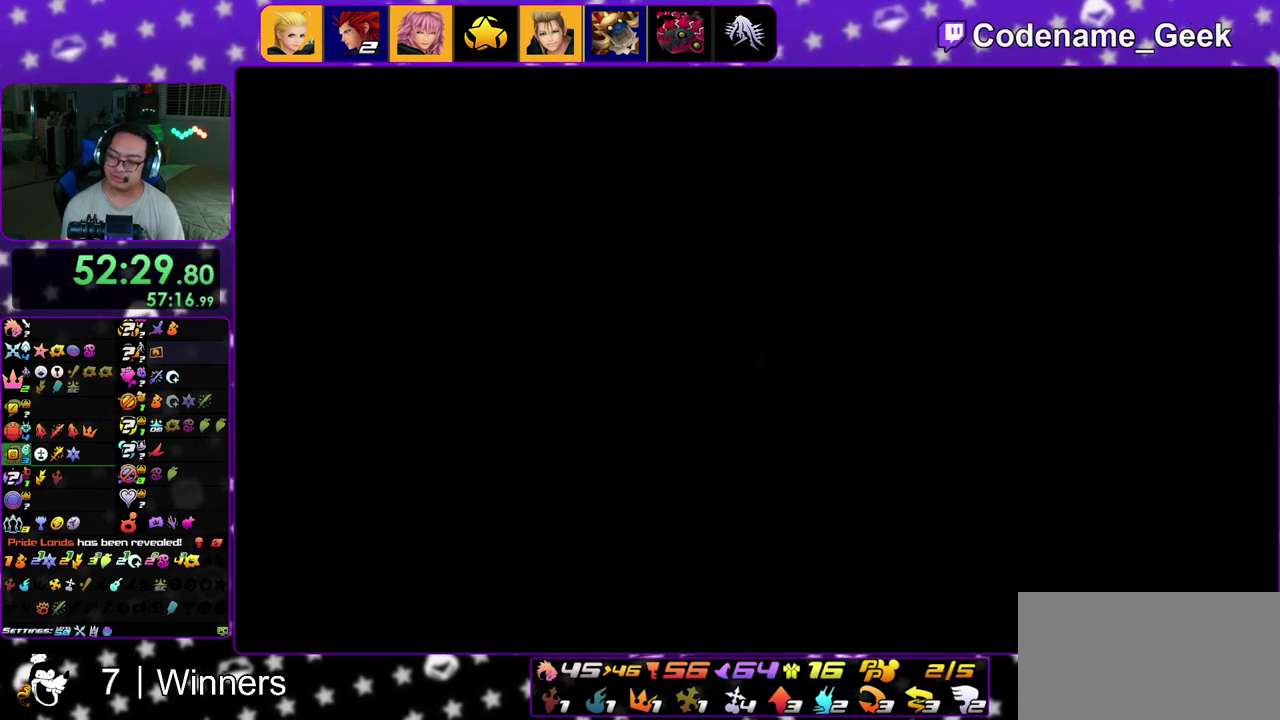
{"dt_ms": 700, "buttons": [], "left_stick": "up", "right_stick": "center", "events": [[133, "B", "down"], [667, "B", "up"]]}
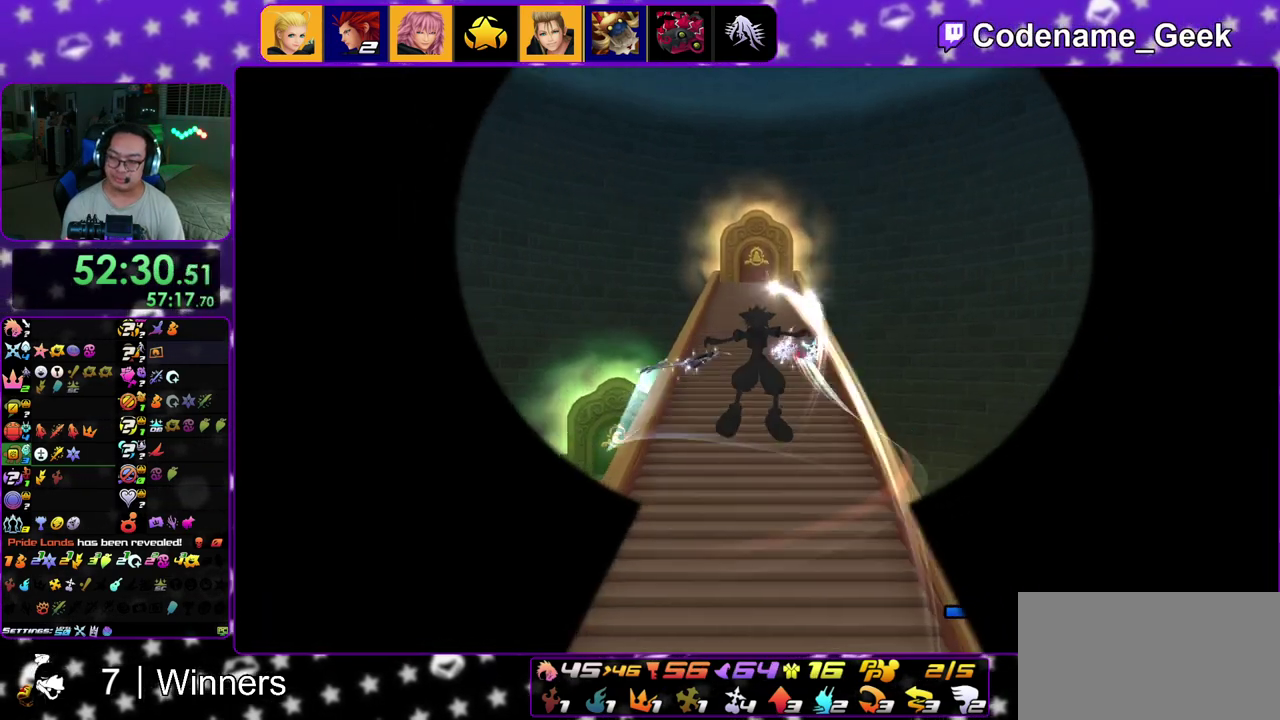
{"dt_ms": 300, "buttons": ["Y"], "left_stick": "up", "right_stick": "center", "events": [[17, "Y", "down"]]}
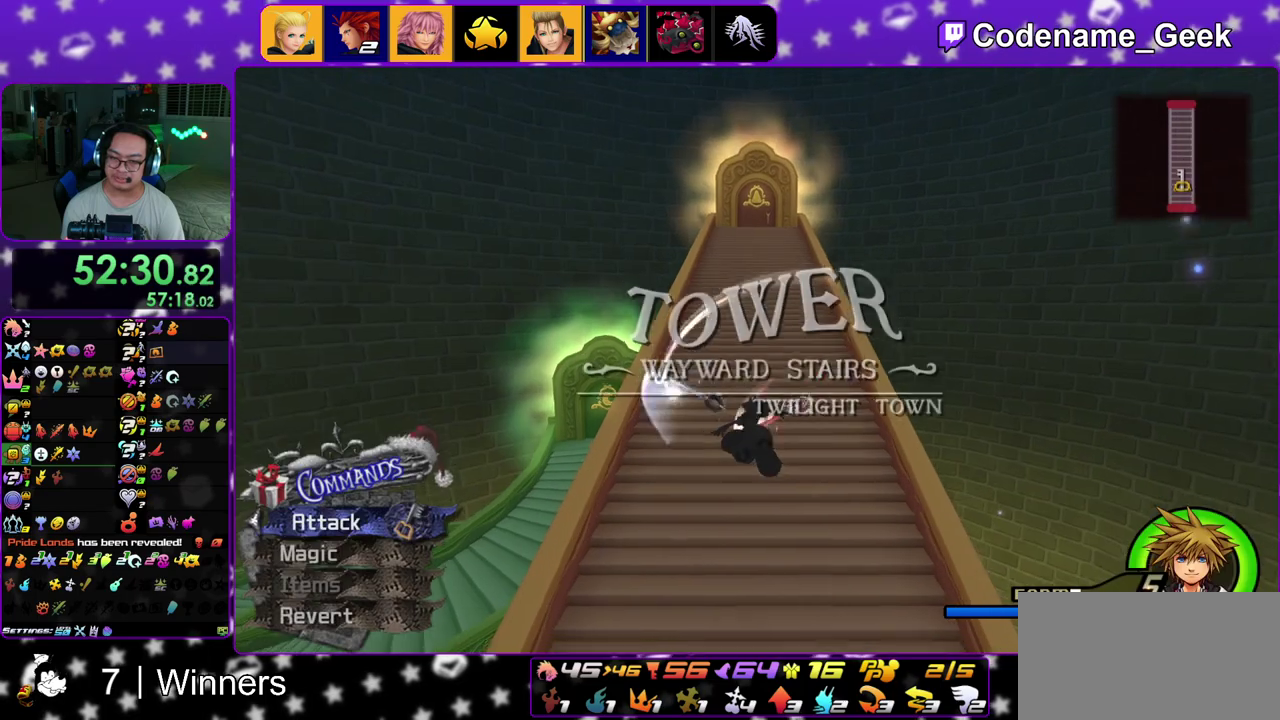
{"dt_ms": 700, "buttons": ["B"], "left_stick": "up", "right_stick": "center", "events": [[617, "Y", "up"], [667, "B", "down"]]}
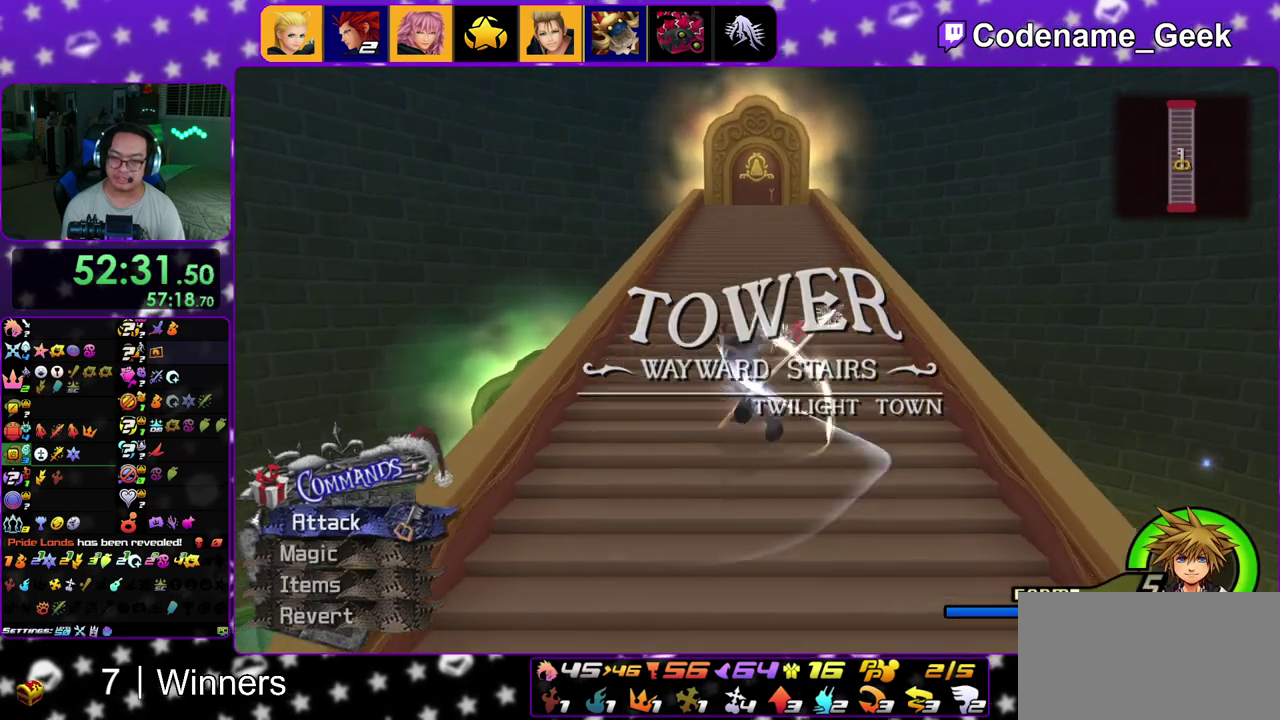
{"dt_ms": 300, "buttons": ["B"], "left_stick": "up", "right_stick": "center", "events": []}
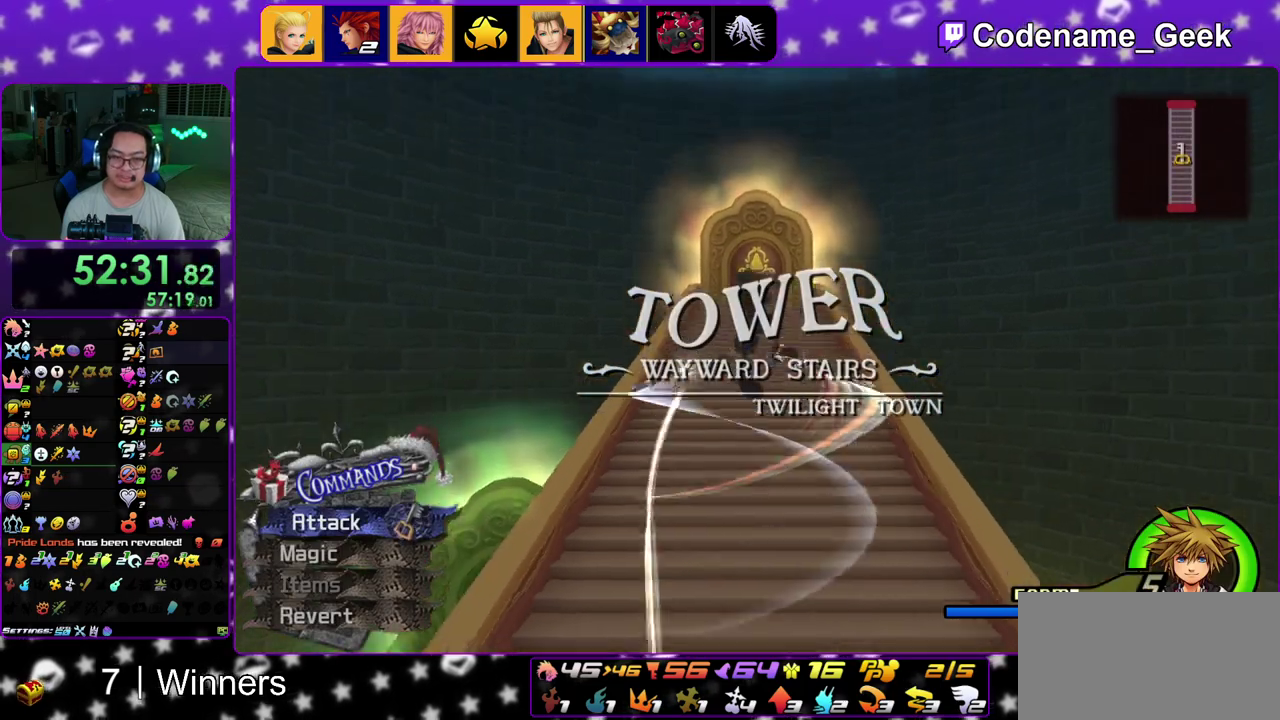
{"dt_ms": 500, "buttons": ["Y"], "left_stick": "up", "right_stick": "center", "events": [[433, "B", "up"], [450, "Y", "down"]]}
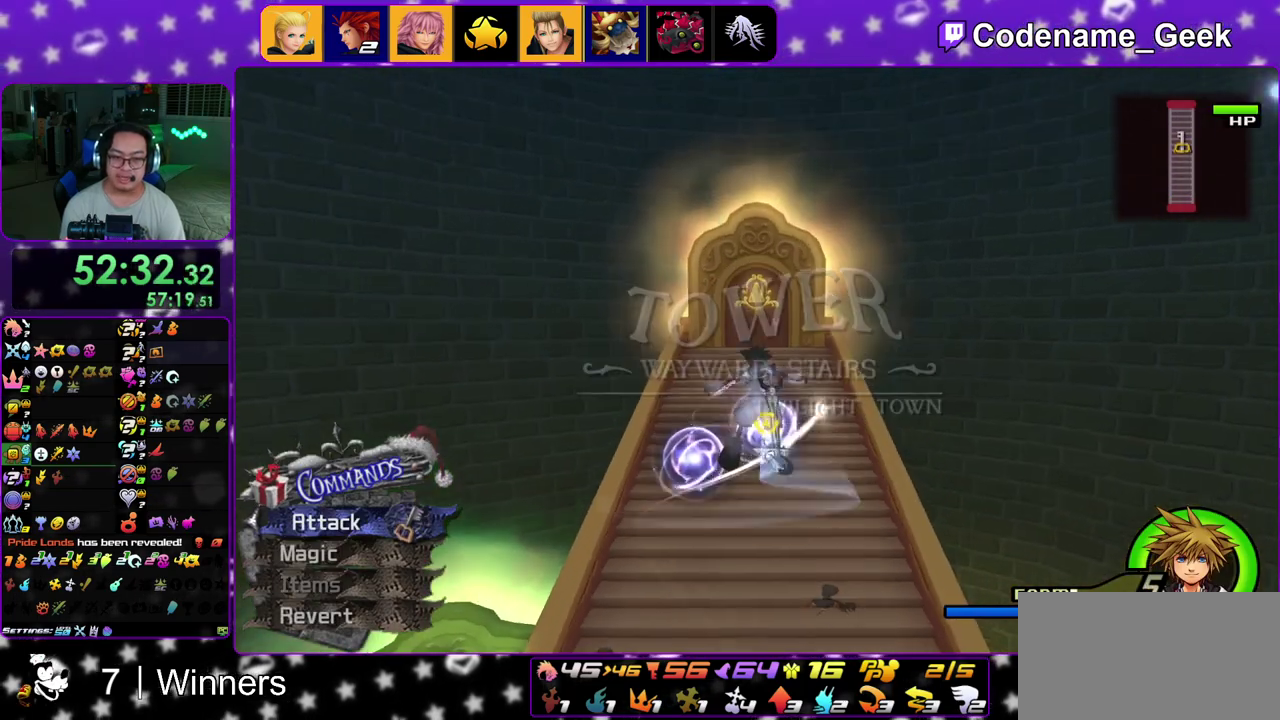
{"dt_ms": 600, "buttons": ["Y"], "left_stick": "up", "right_stick": "center", "events": []}
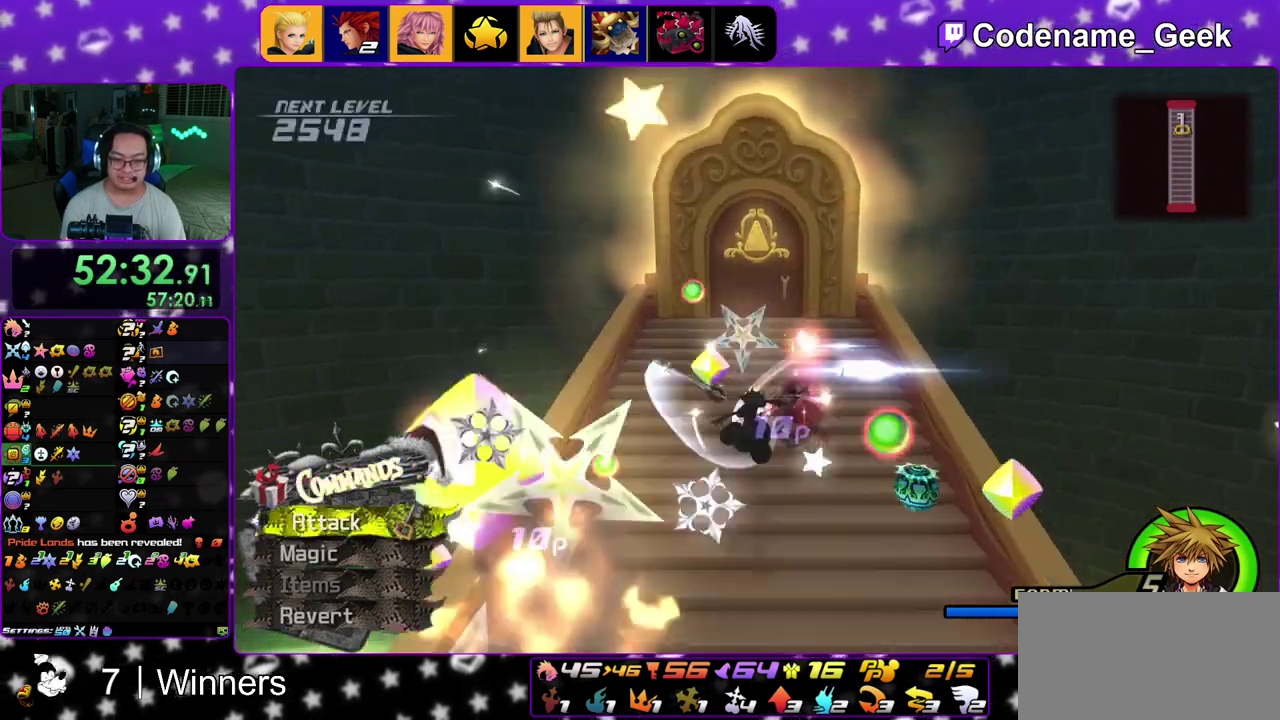
{"dt_ms": 400, "buttons": [], "left_stick": "up", "right_stick": "down", "events": [[67, "Y", "up"], [400, "right_stick", "down"]]}
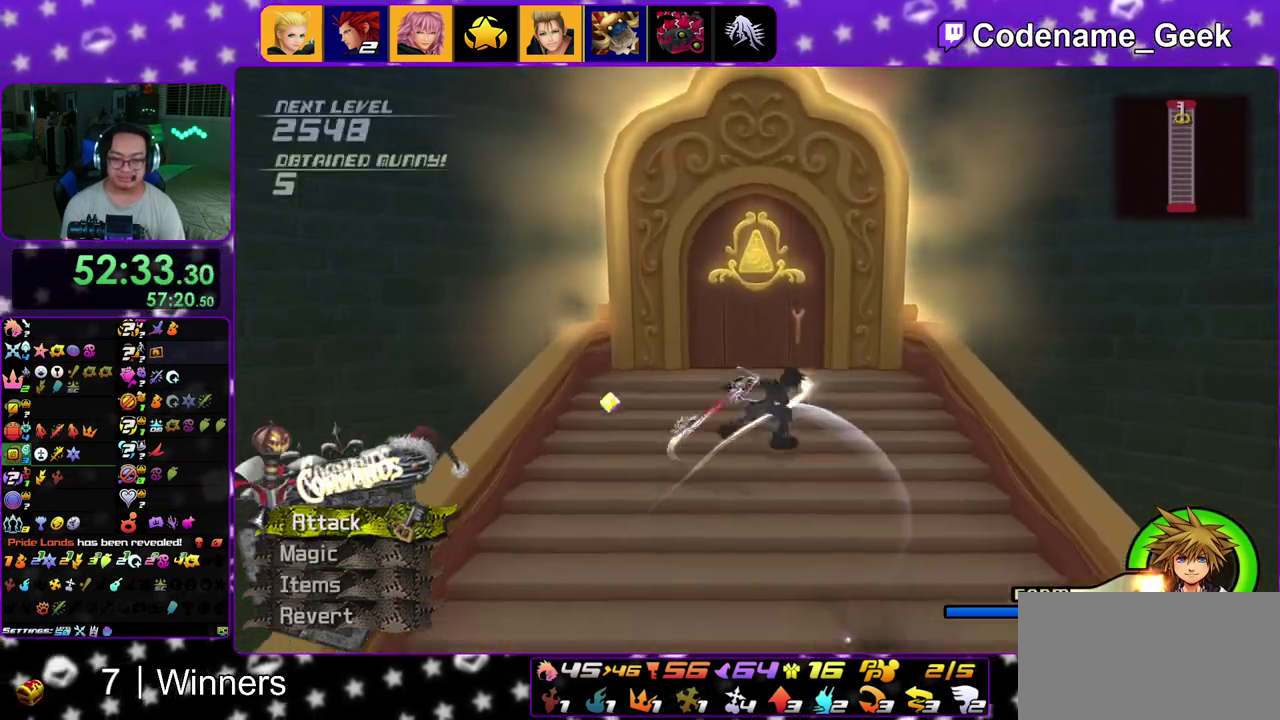
{"dt_ms": 400, "buttons": [], "left_stick": "up", "right_stick": "center", "events": [[333, "right_stick", "center"]]}
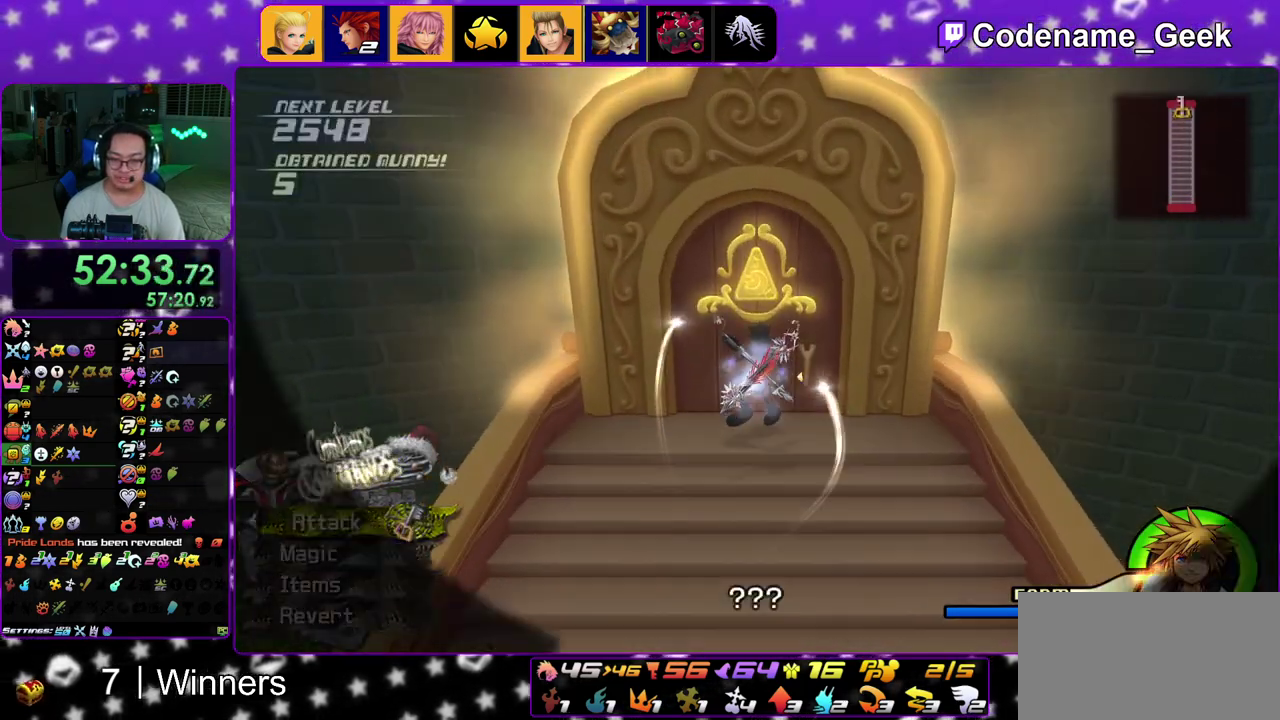
{"dt_ms": 600, "buttons": ["A"], "left_stick": "up", "right_stick": "center", "events": [[133, "A", "down"], [150, "B", "down"], [183, "A", "up"], [250, "B", "up"], [350, "B", "down"], [400, "B", "up"], [550, "A", "down"]]}
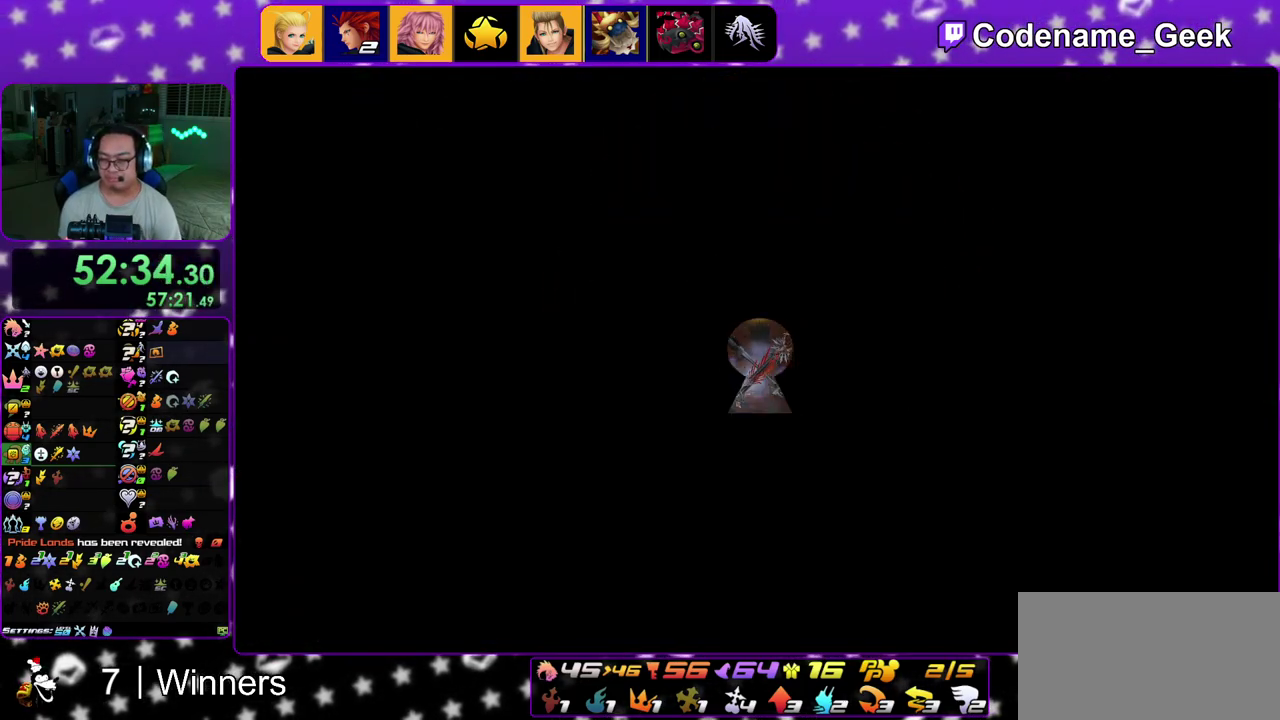
{"dt_ms": 400, "buttons": ["A"], "left_stick": "center", "right_stick": "center"}